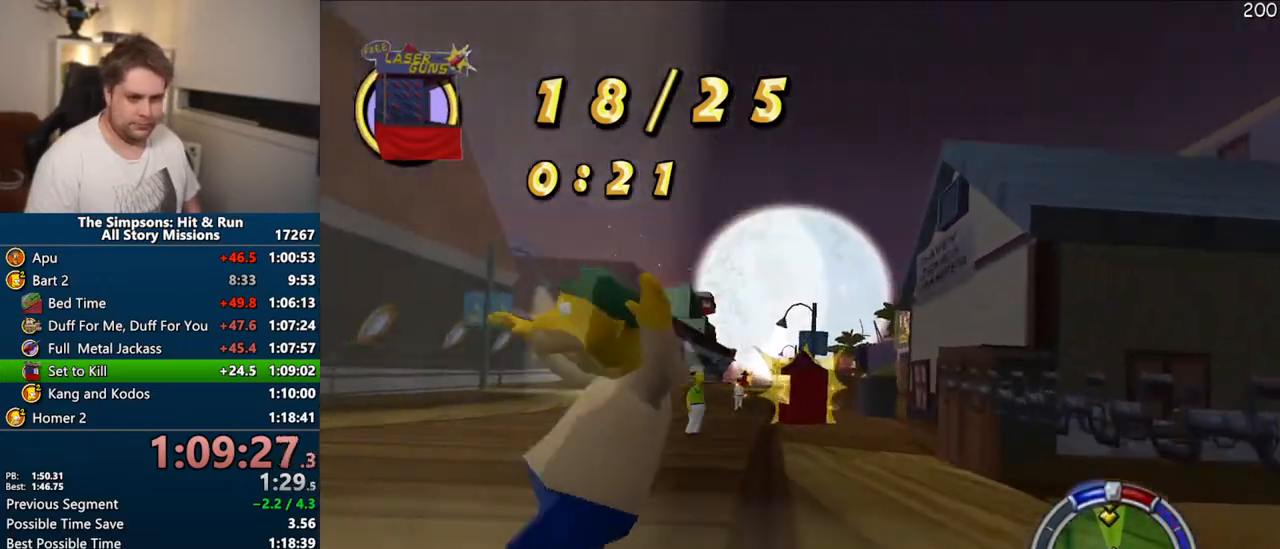
Gameplay with a controller (PlayStation layout); each line is a JSON object with the inputs held at the frame after it. "events" lists button and stick changes between this image and that frame as [ms after this image, input, new state], when the widget could be followed in between. Not read: L3 R3.
{"buttons": ["CROSS"], "left_stick": "center", "right_stick": "center", "events": [[350, "left_stick", "right"], [483, "left_stick", "center"]]}
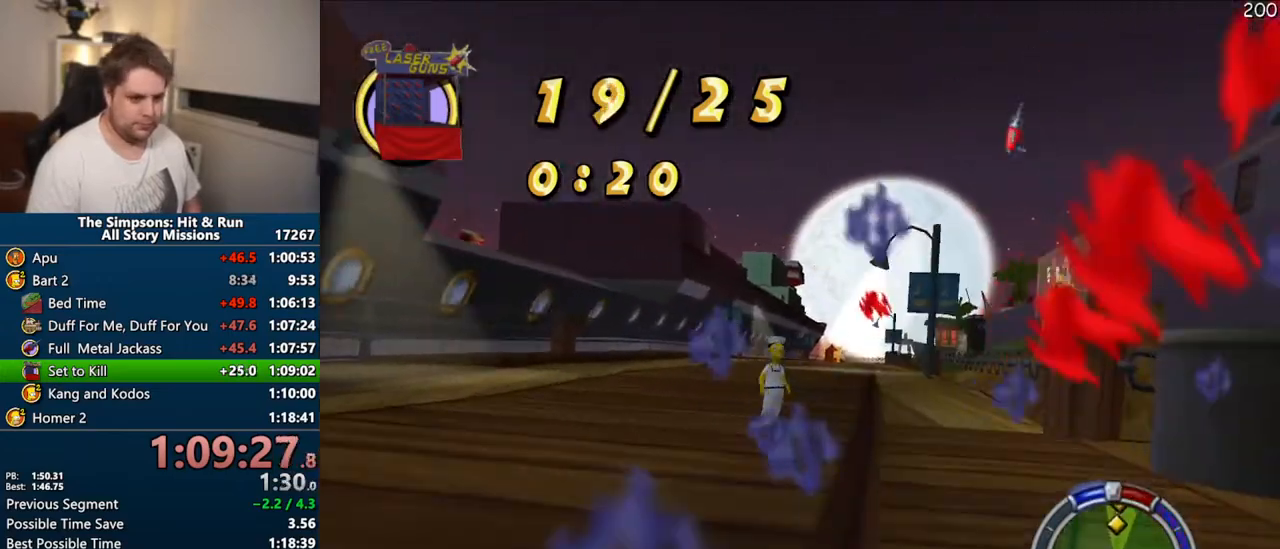
{"buttons": ["CROSS"], "left_stick": "right", "right_stick": "center", "events": [[83, "left_stick", "left"], [200, "left_stick", "center"], [400, "left_stick", "right"]]}
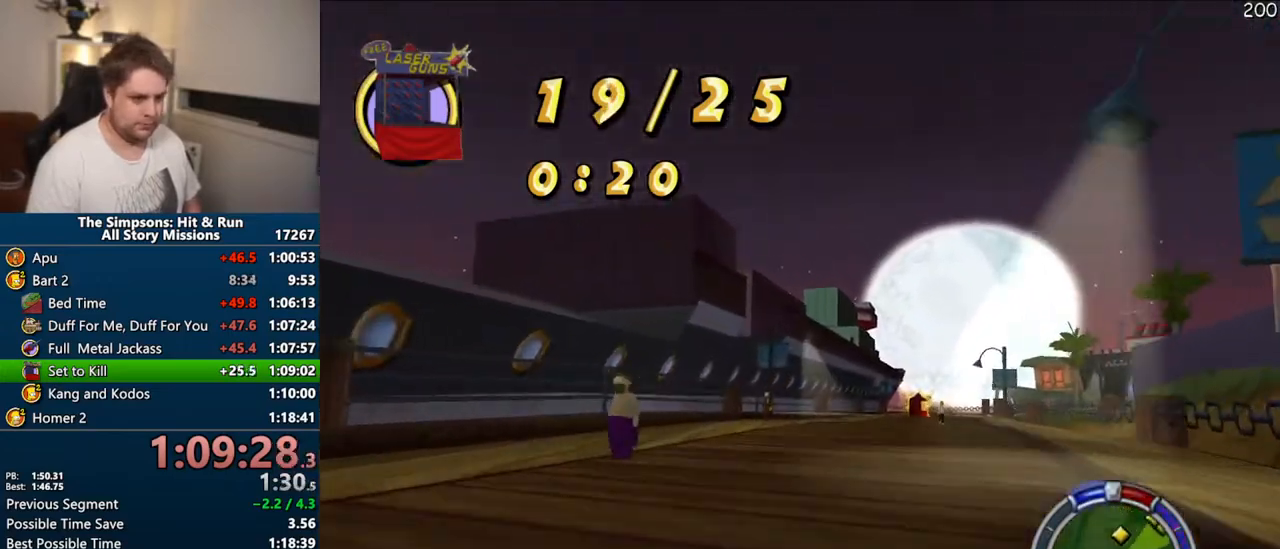
{"buttons": ["CROSS"], "left_stick": "center", "right_stick": "center", "events": [[117, "left_stick", "center"]]}
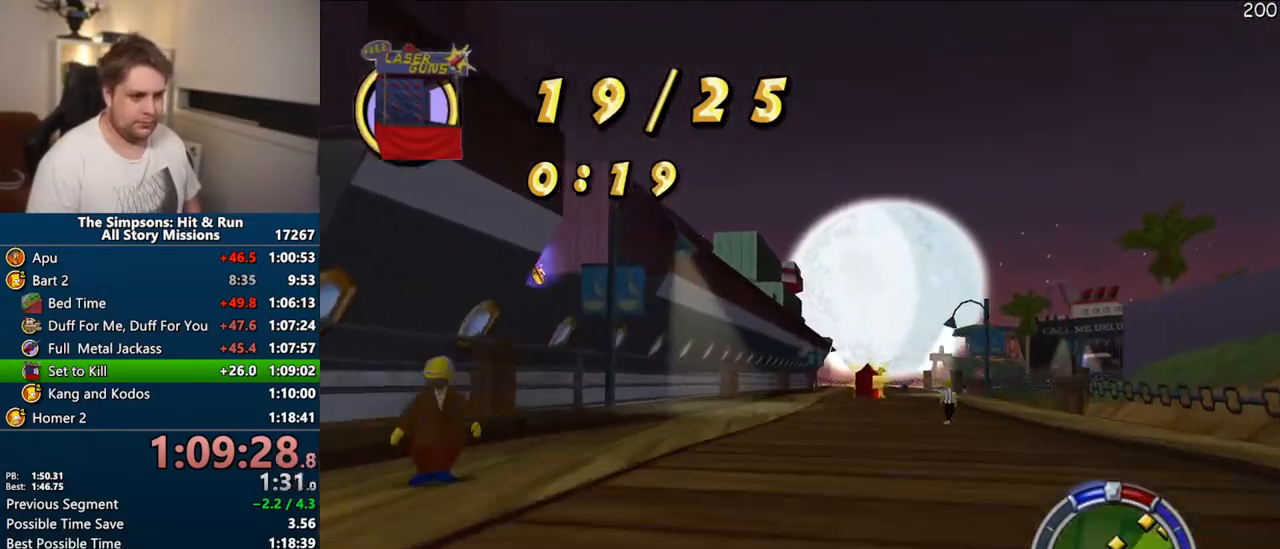
{"buttons": ["CROSS"], "left_stick": "right", "right_stick": "center", "events": [[317, "left_stick", "right"]]}
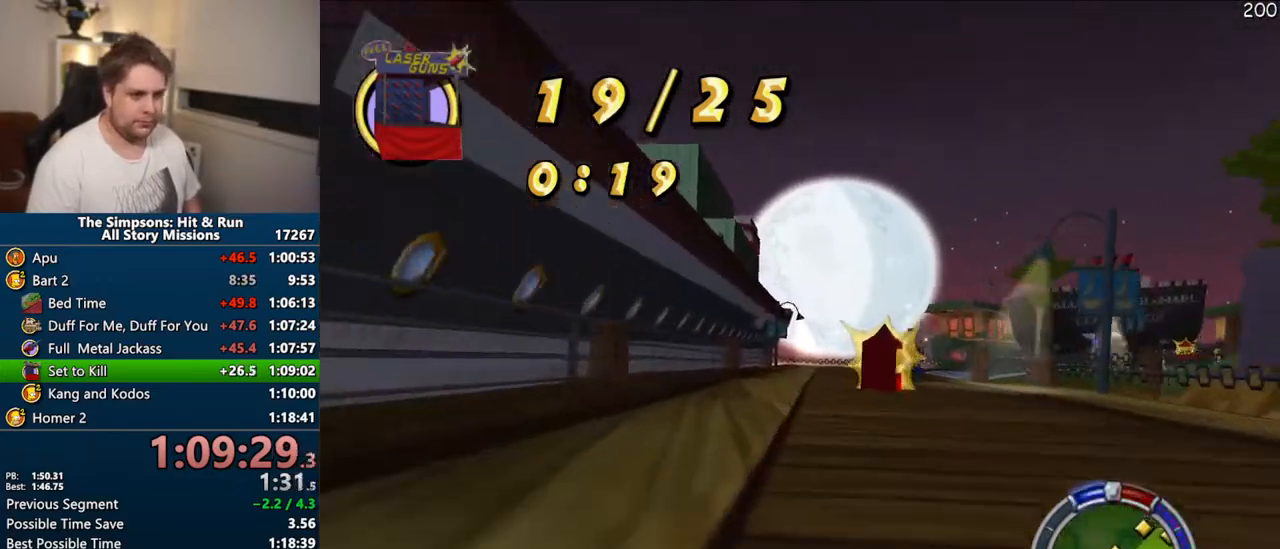
{"buttons": ["CROSS"], "left_stick": "right", "right_stick": "center", "events": [[117, "left_stick", "center"], [183, "left_stick", "right"], [300, "left_stick", "center"], [367, "left_stick", "right"]]}
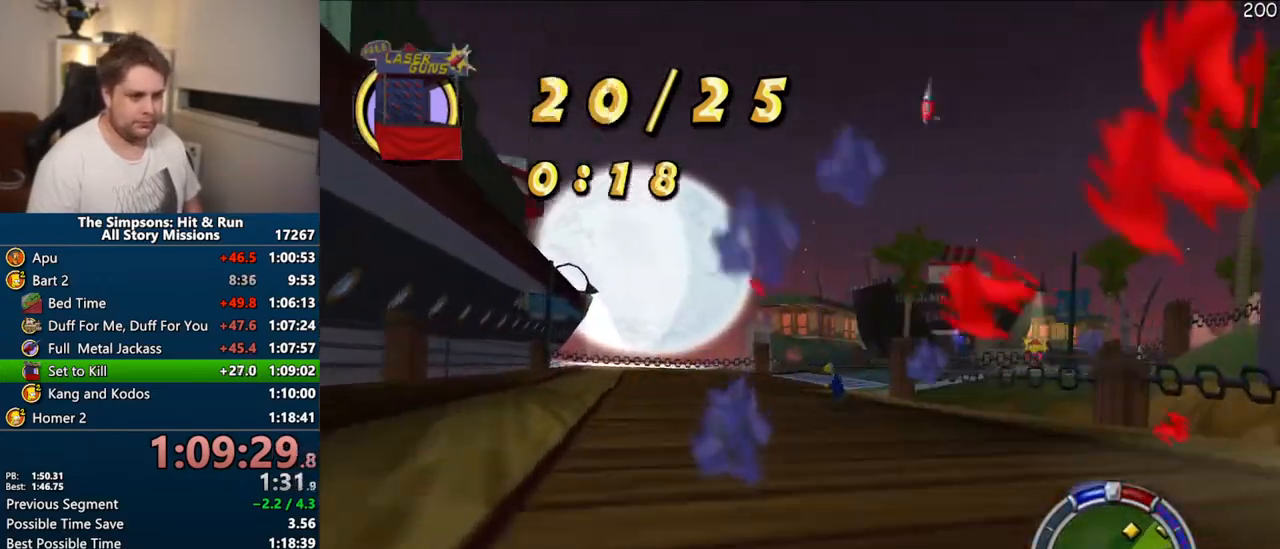
{"buttons": ["CROSS"], "left_stick": "center", "right_stick": "center", "events": [[67, "left_stick", "center"], [117, "left_stick", "right"], [267, "left_stick", "center"], [350, "left_stick", "right"], [483, "left_stick", "center"]]}
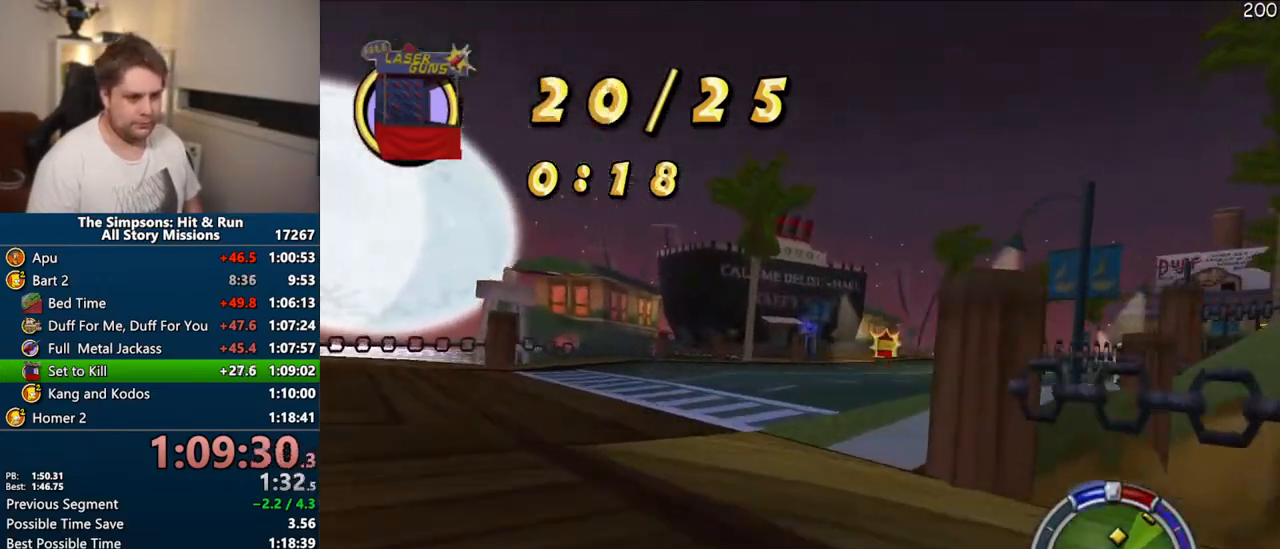
{"buttons": ["CROSS"], "left_stick": "right", "right_stick": "center", "events": [[83, "left_stick", "right"], [250, "left_stick", "center"], [383, "left_stick", "right"]]}
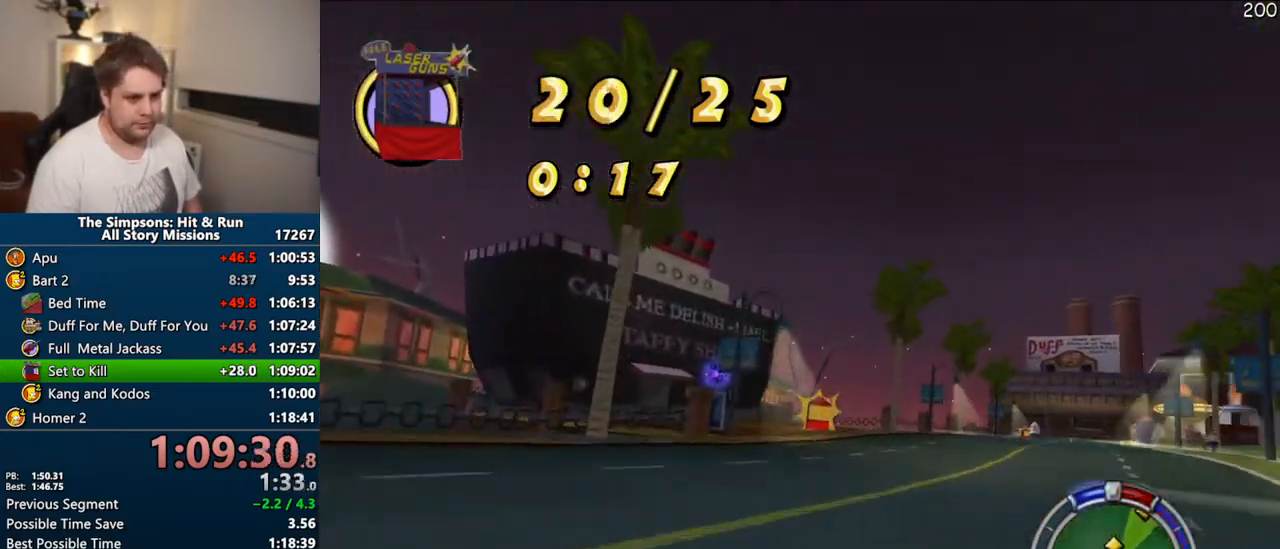
{"buttons": ["CROSS", "R1"], "left_stick": "right", "right_stick": "center", "events": [[17, "left_stick", "center"], [100, "R1", "down"], [150, "left_stick", "right"]]}
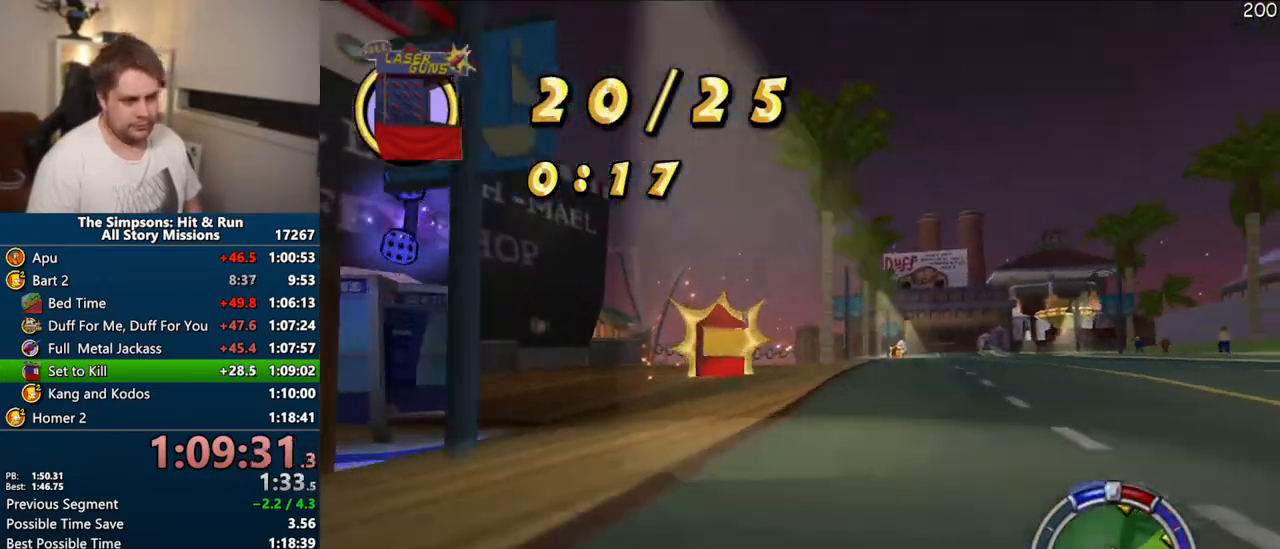
{"buttons": ["CROSS"], "left_stick": "right", "right_stick": "center", "events": [[50, "CROSS", "up"], [100, "R1", "up"], [300, "left_stick", "center"], [350, "CROSS", "down"], [417, "left_stick", "right"]]}
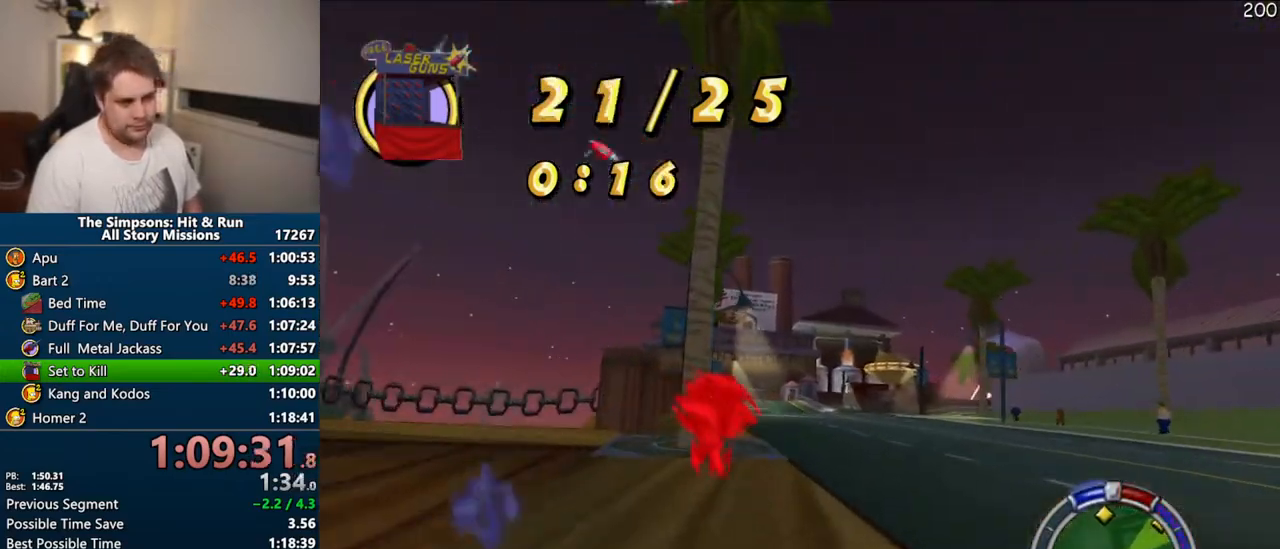
{"buttons": ["CROSS"], "left_stick": "center", "right_stick": "center", "events": [[83, "left_stick", "center"], [267, "left_stick", "left"], [367, "left_stick", "center"]]}
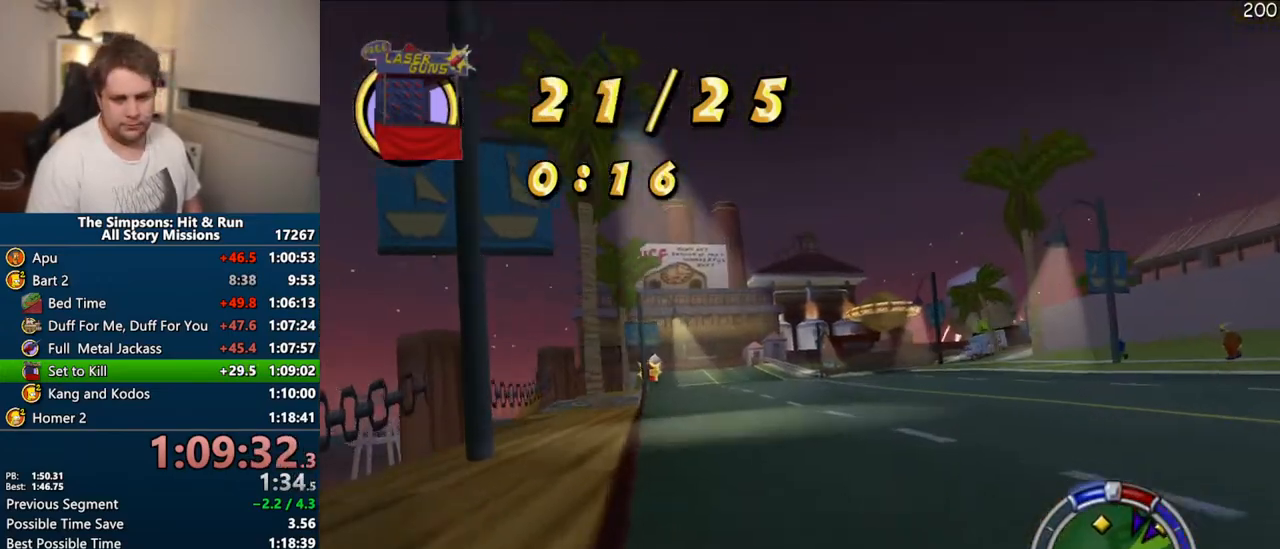
{"buttons": ["CROSS"], "left_stick": "center", "right_stick": "center", "events": [[17, "left_stick", "left"], [133, "left_stick", "center"]]}
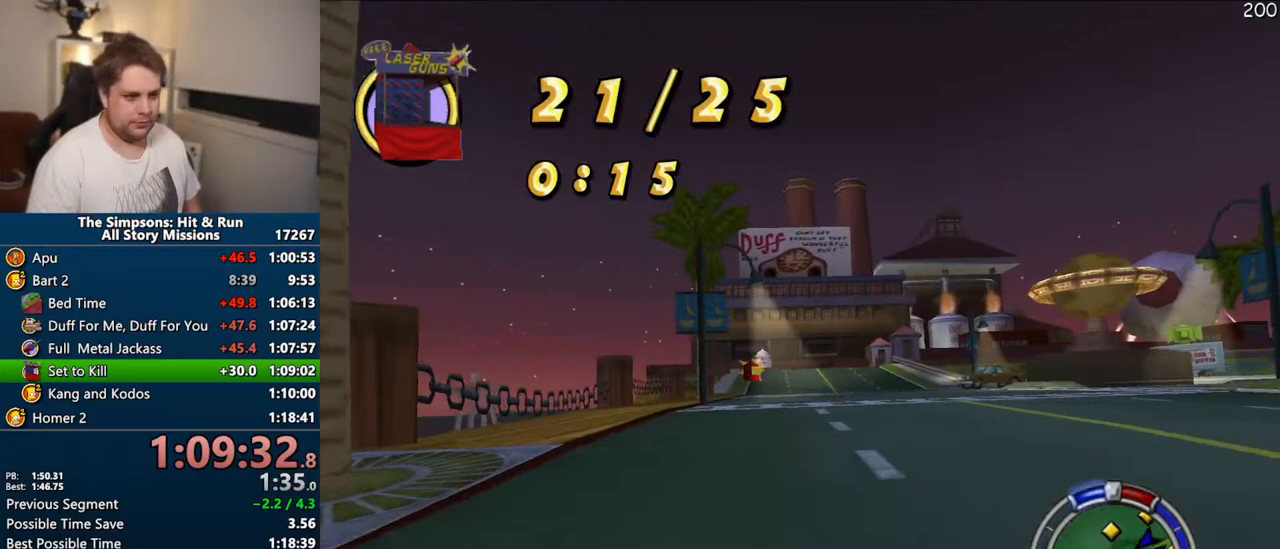
{"buttons": ["CROSS"], "left_stick": "center", "right_stick": "center"}
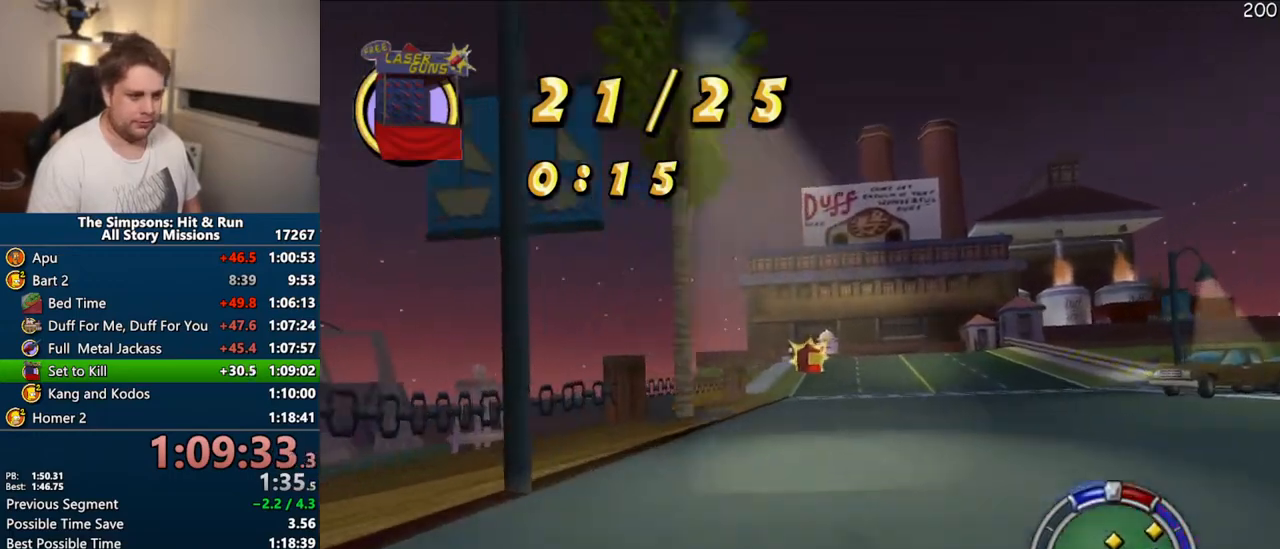
{"buttons": ["CROSS"], "left_stick": "right", "right_stick": "center", "events": [[467, "left_stick", "right"]]}
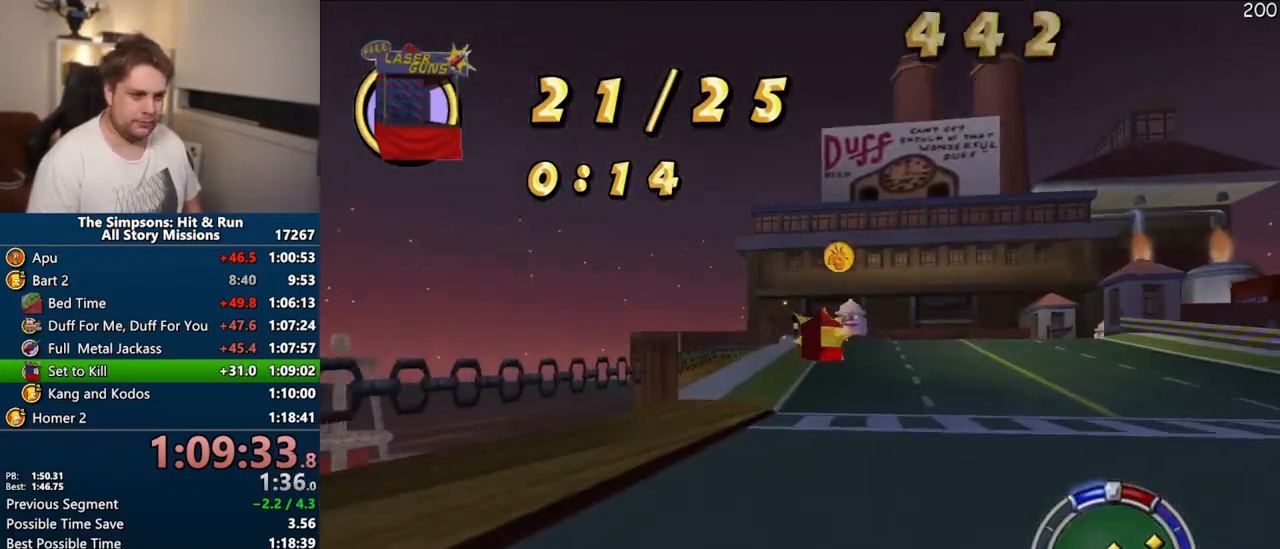
{"buttons": ["CROSS"], "left_stick": "right", "right_stick": "center", "events": []}
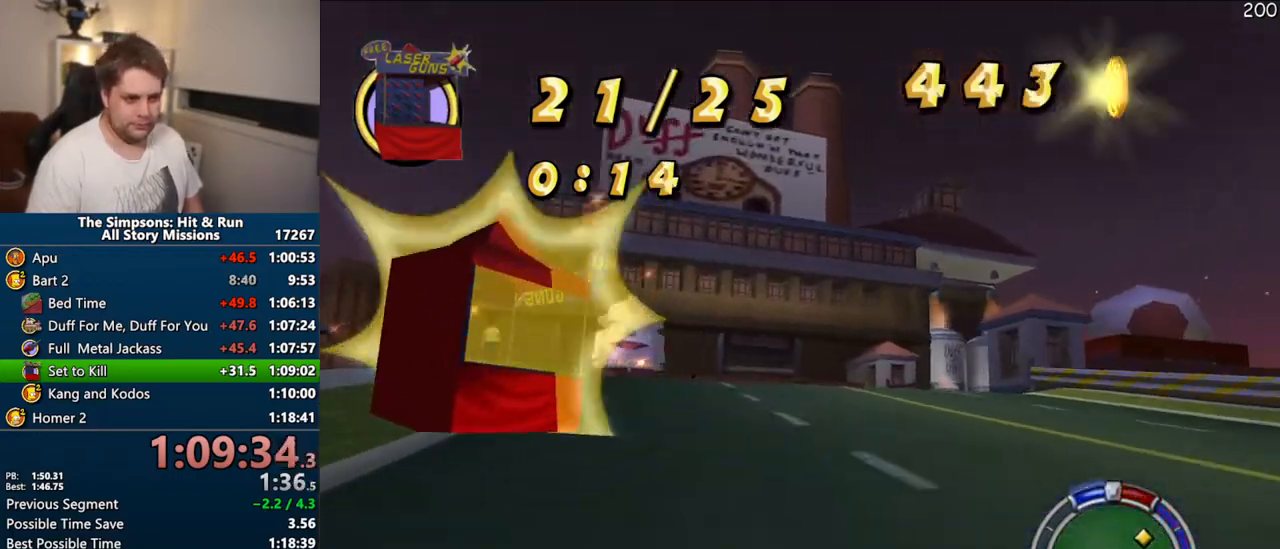
{"buttons": ["CROSS"], "left_stick": "right", "right_stick": "center", "events": [[33, "CROSS", "up"], [100, "CIRCLE", "down"], [267, "CIRCLE", "up"], [367, "CROSS", "down"]]}
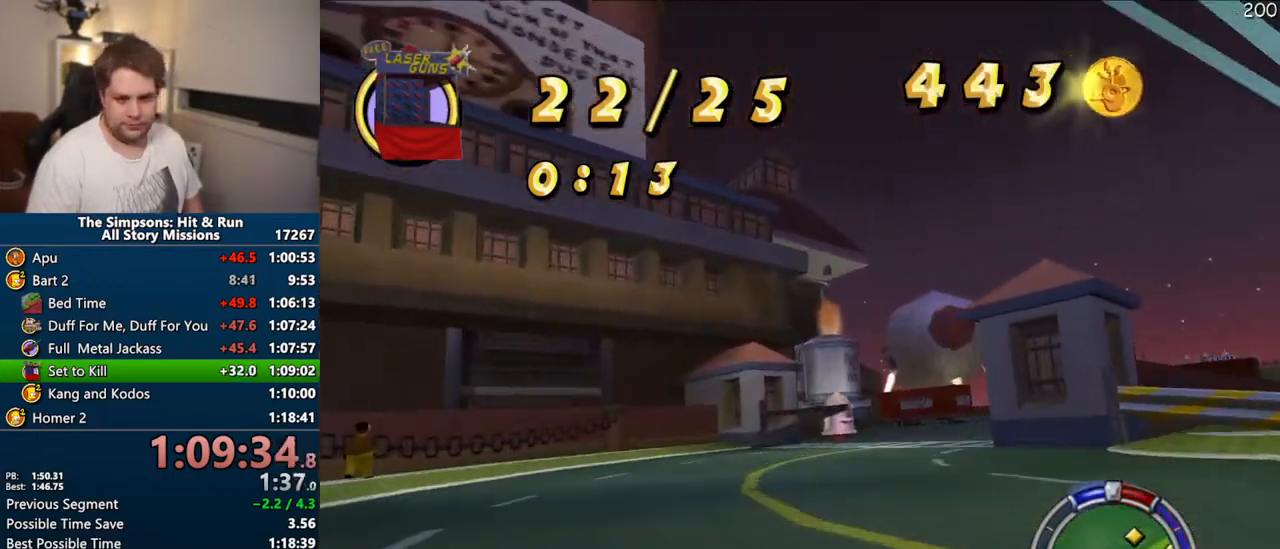
{"buttons": ["CROSS"], "left_stick": "right", "right_stick": "center", "events": [[150, "left_stick", "center"], [383, "left_stick", "right"]]}
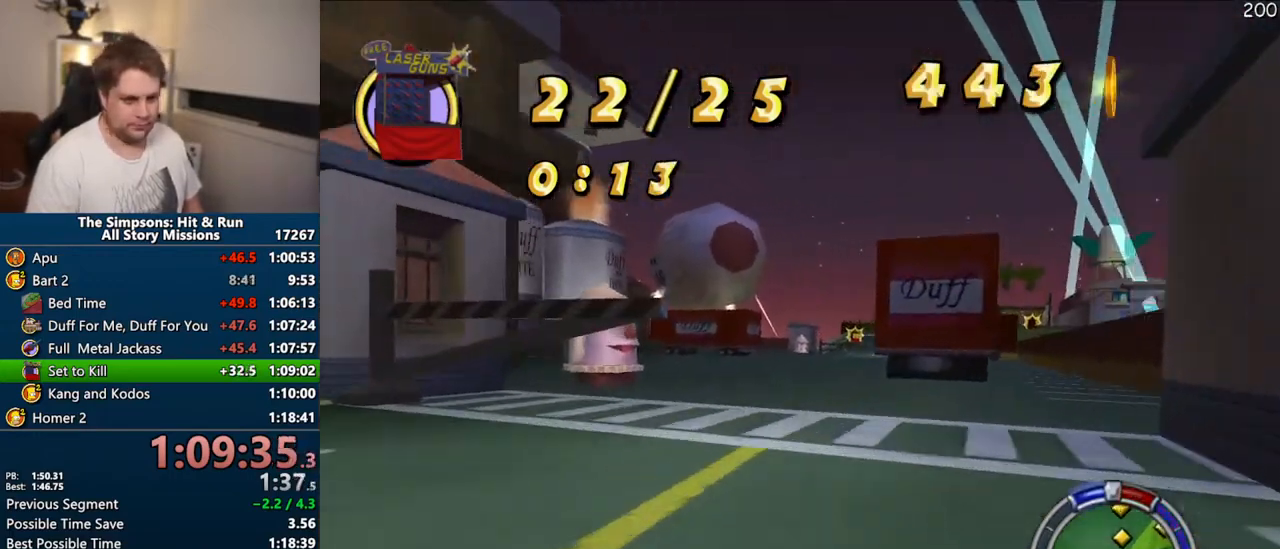
{"buttons": ["CROSS"], "left_stick": "right", "right_stick": "center", "events": [[67, "left_stick", "center"], [300, "left_stick", "right"]]}